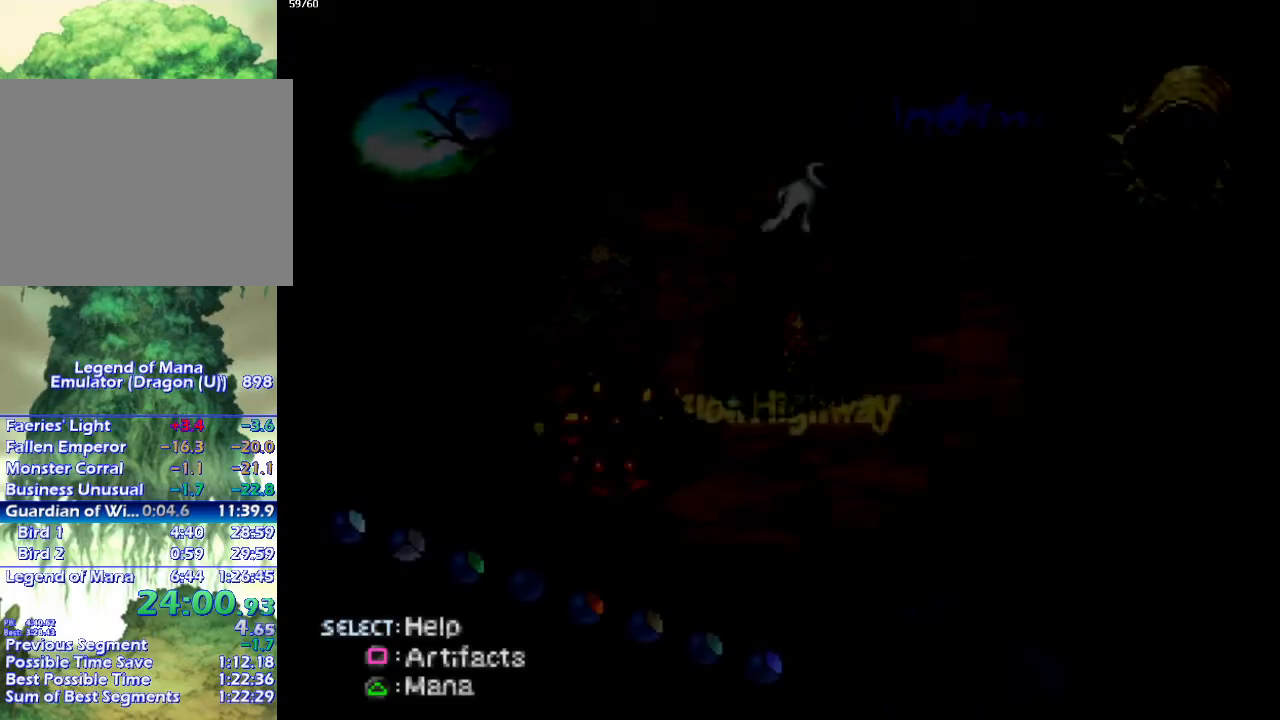
Gameplay with a controller (PlayStation layout); each line is a JSON object with the inputs held at the frame after it. "events" lists button and stick changes between this image and that frame as [ms after this image, input, new state], when the widget could be followed in between. Not read: CROSS L3 R3 SQUARE.
{"buttons": [], "left_stick": "center", "right_stick": "center", "events": [[17, "DPAD_RIGHT", "down"], [150, "DPAD_RIGHT", "up"]]}
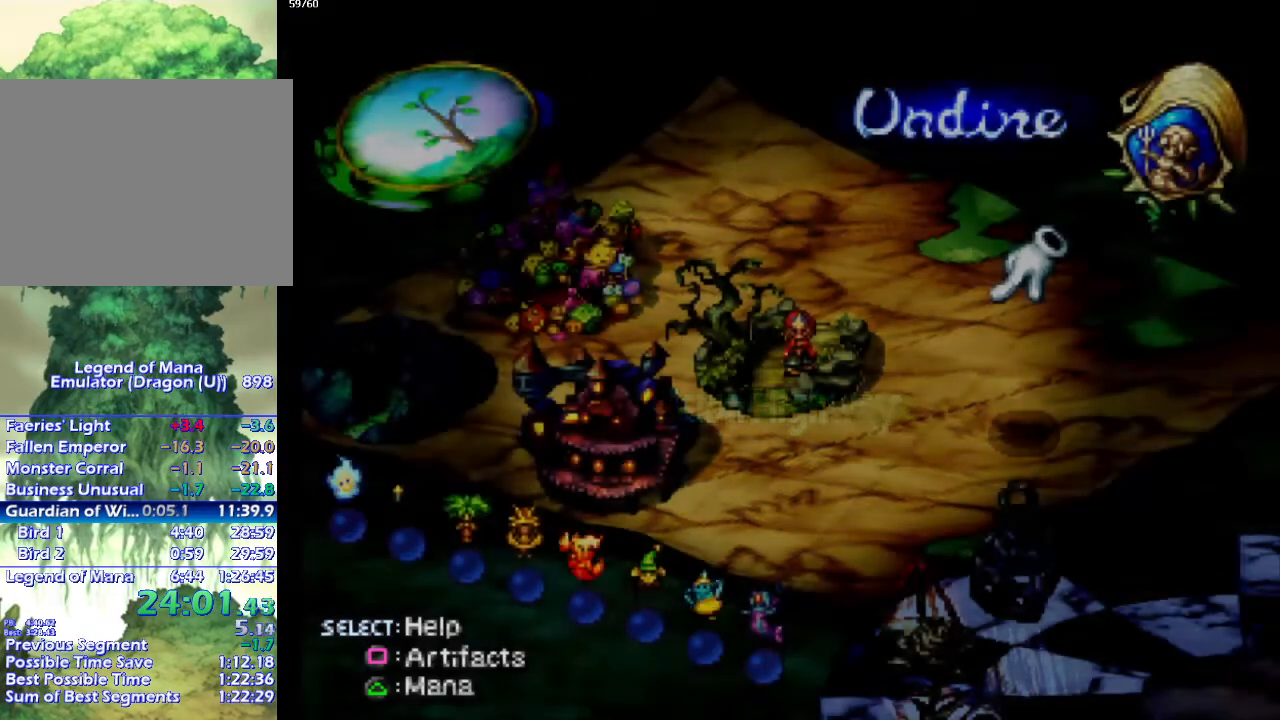
{"buttons": [], "left_stick": "center", "right_stick": "center", "events": []}
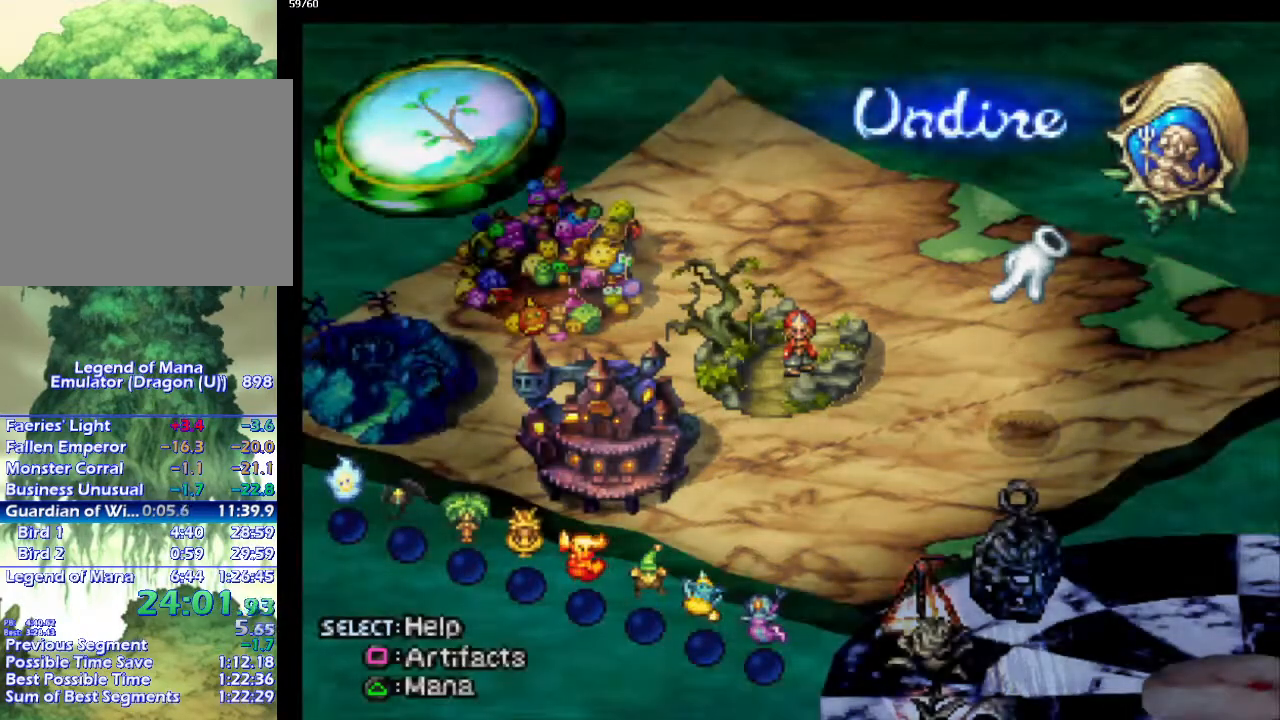
{"buttons": [], "left_stick": "center", "right_stick": "center", "events": []}
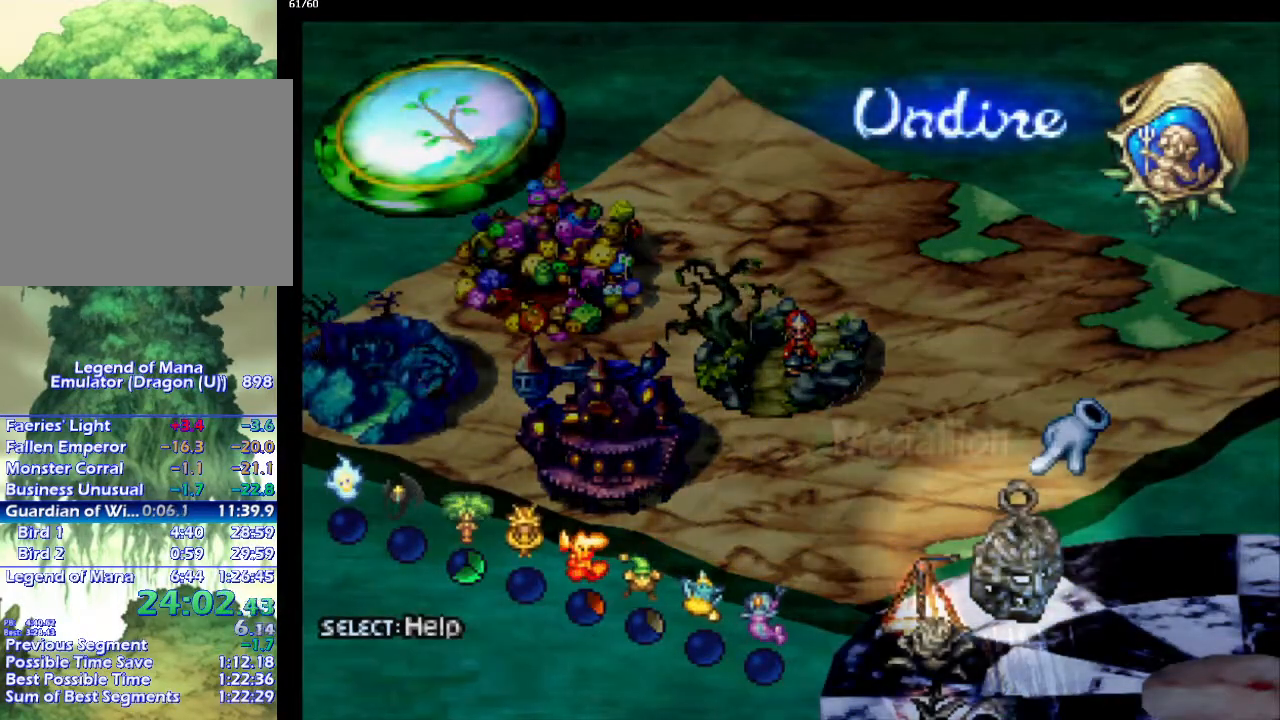
{"buttons": [], "left_stick": "center", "right_stick": "center", "events": [[67, "DPAD_RIGHT", "down"], [167, "DPAD_RIGHT", "up"], [233, "DPAD_RIGHT", "down"], [317, "DPAD_RIGHT", "up"]]}
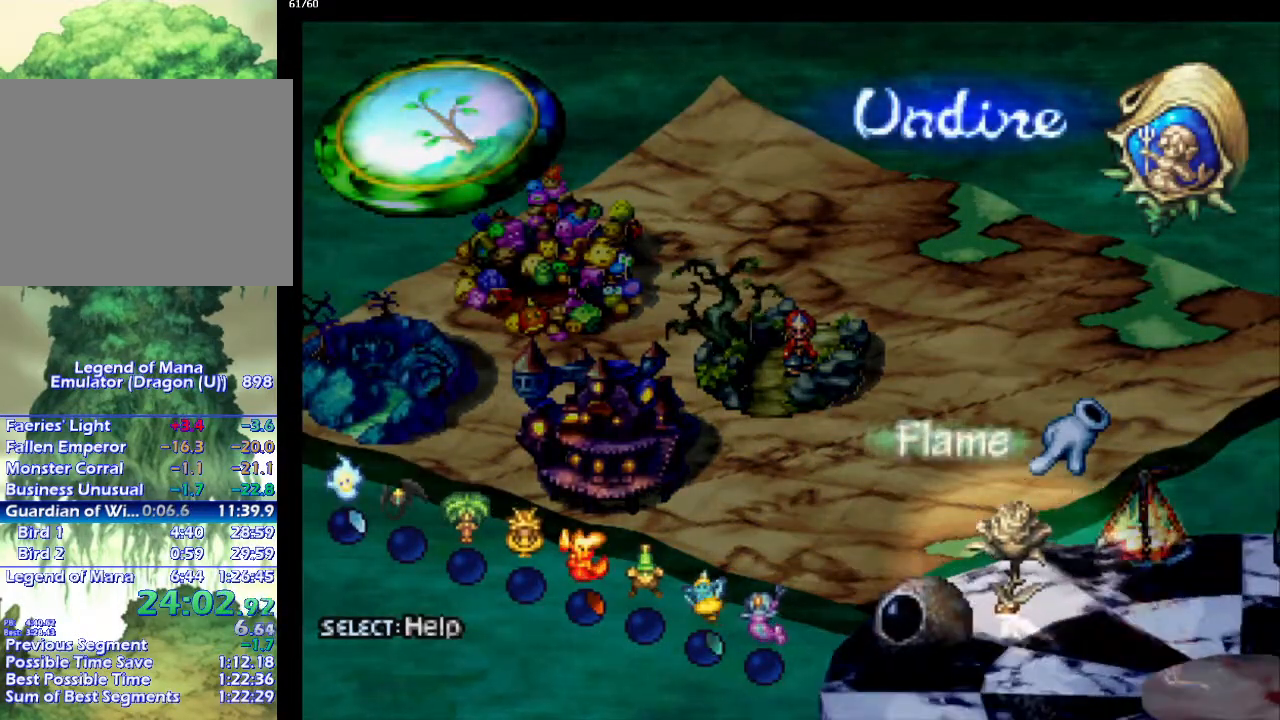
{"buttons": [], "left_stick": "center", "right_stick": "center", "events": []}
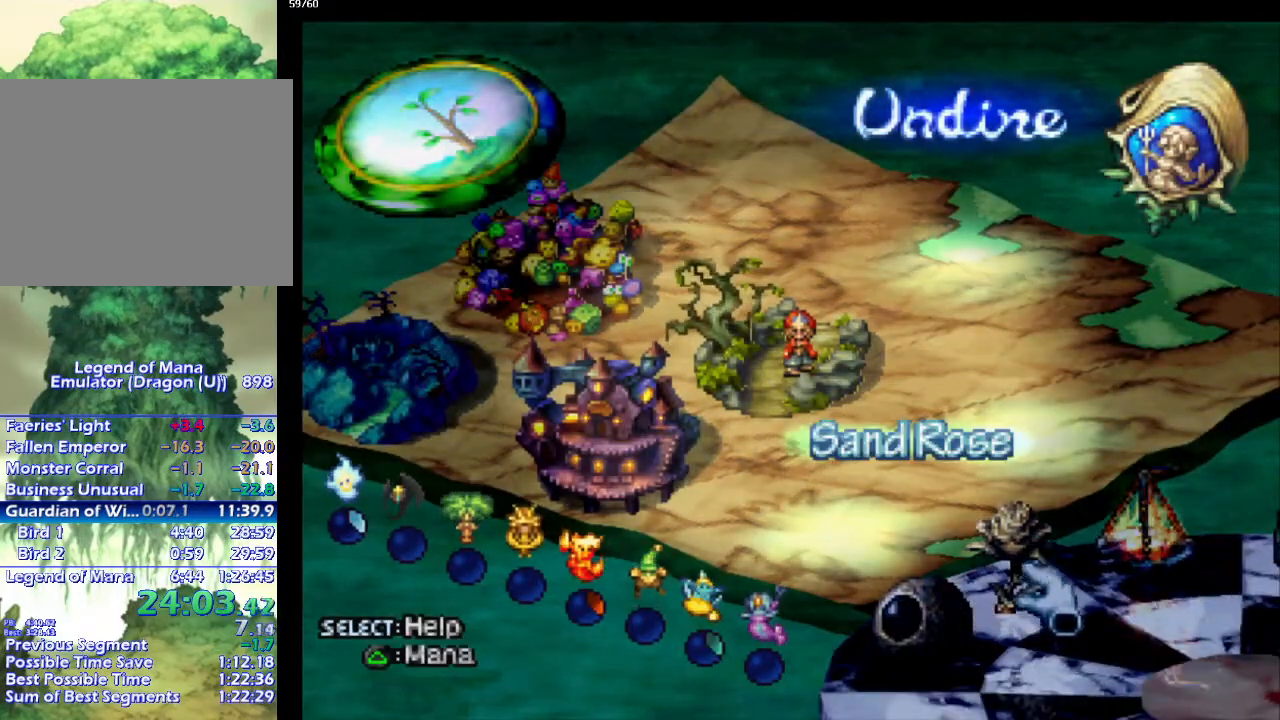
{"buttons": [], "left_stick": "center", "right_stick": "center", "events": []}
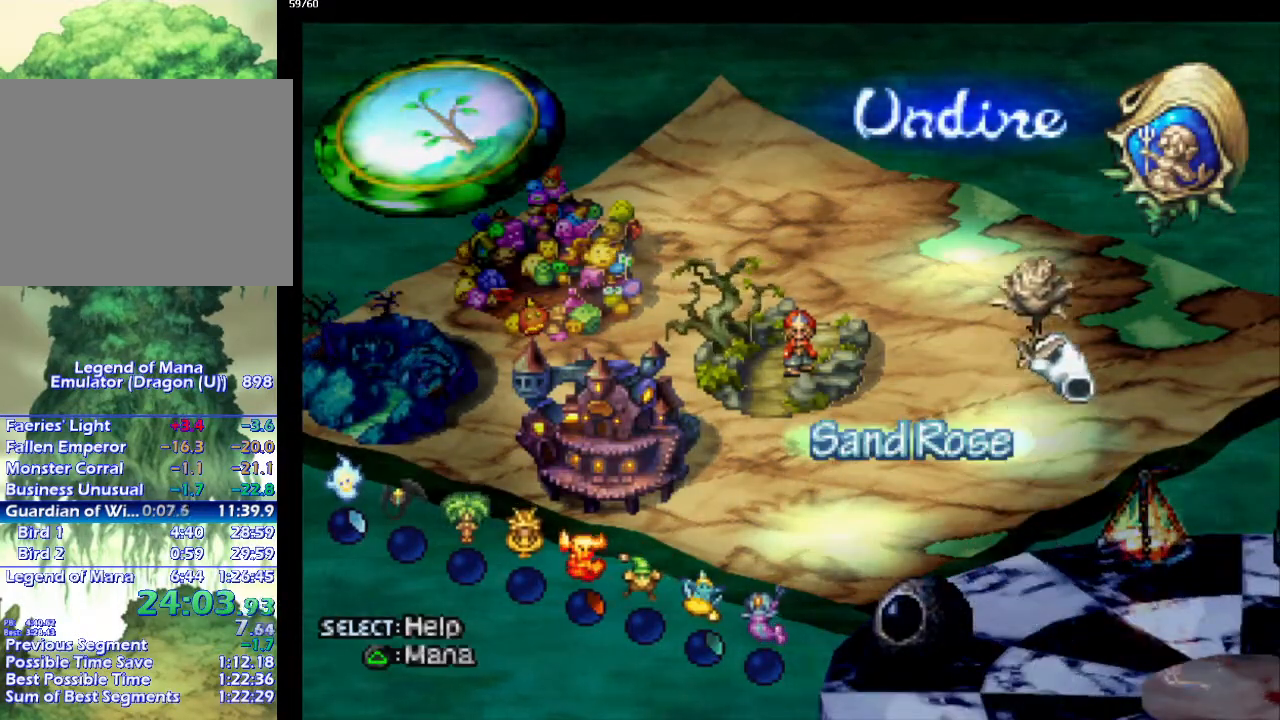
{"buttons": [], "left_stick": "center", "right_stick": "center", "events": []}
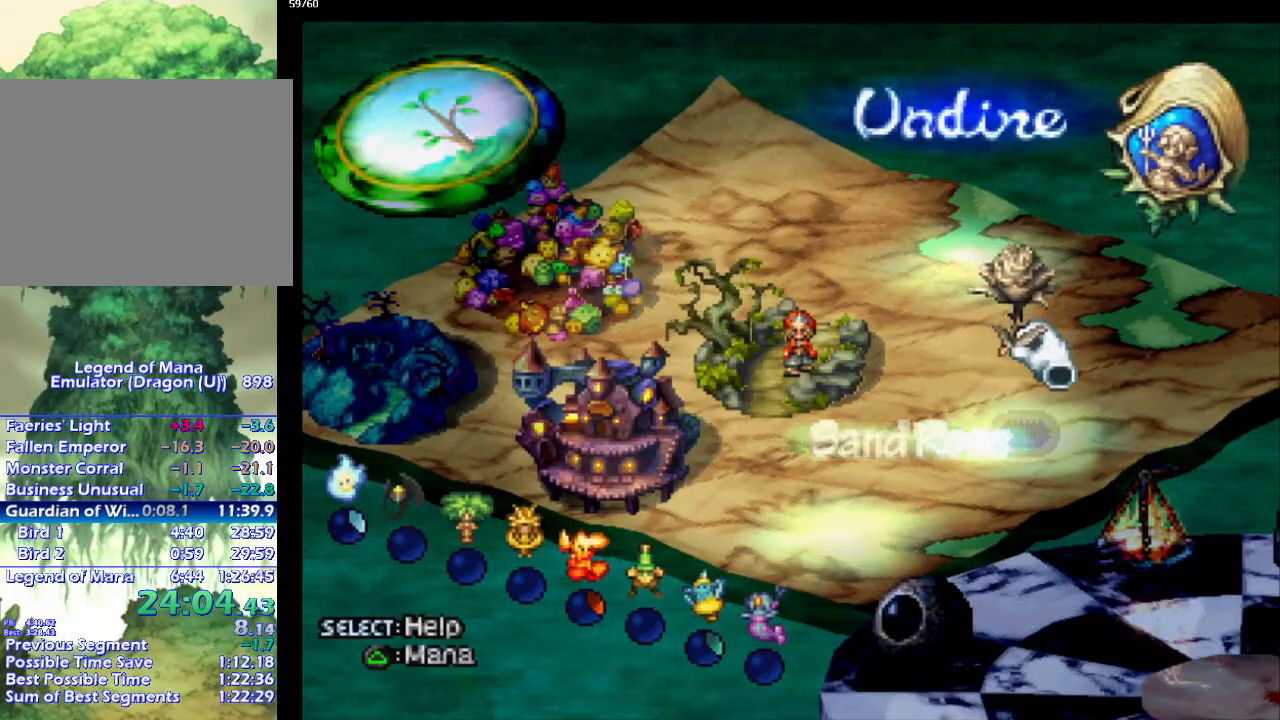
{"buttons": [], "left_stick": "center", "right_stick": "center", "events": []}